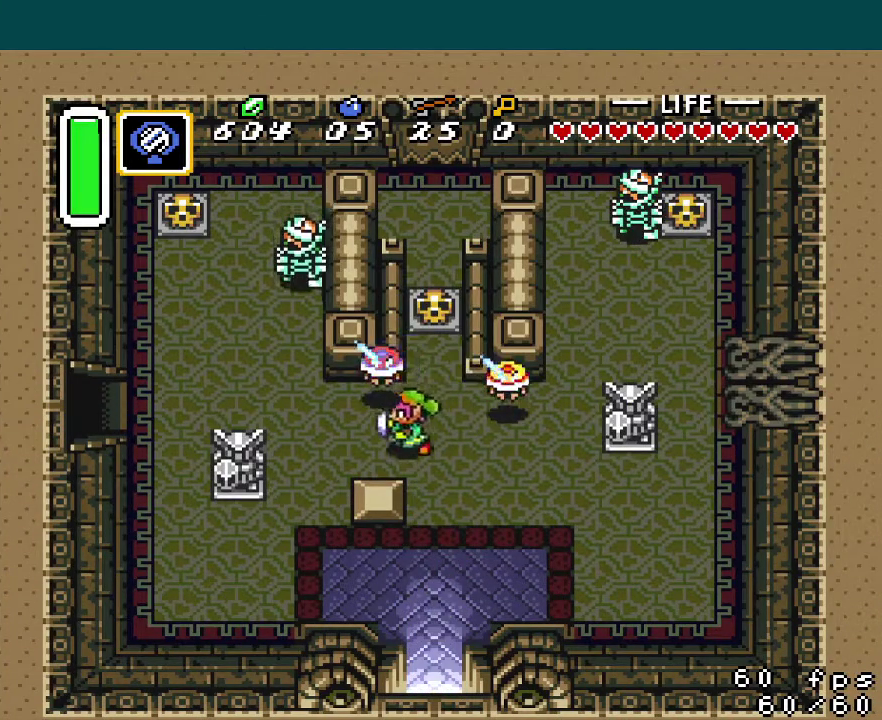
Gameplay with a controller (Nintendo layout); each line is a JSON object with the inputs held at the frame after it. "events" lists button and stick changes between this image and that frame as [ms after this image, input, new state], when the widget could be followed in between. Not read: L3 R3.
{"buttons": ["DPAD_UP"], "events": [[16, "DPAD_LEFT", "up"]]}
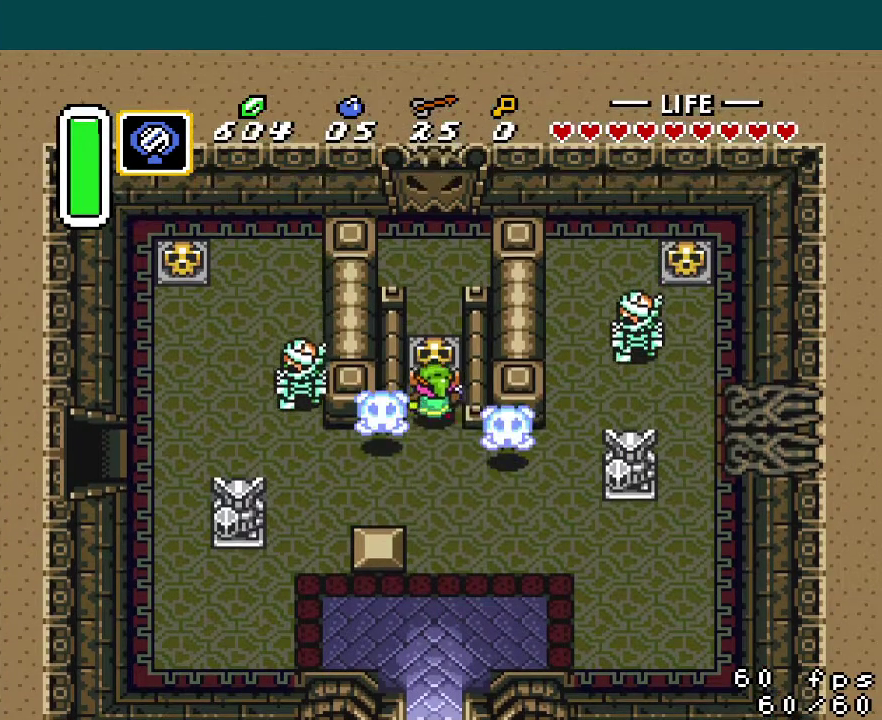
{"buttons": ["DPAD_DOWN"], "events": [[17, "A", "down"], [100, "DPAD_UP", "up"], [117, "A", "up"], [134, "DPAD_DOWN", "down"]]}
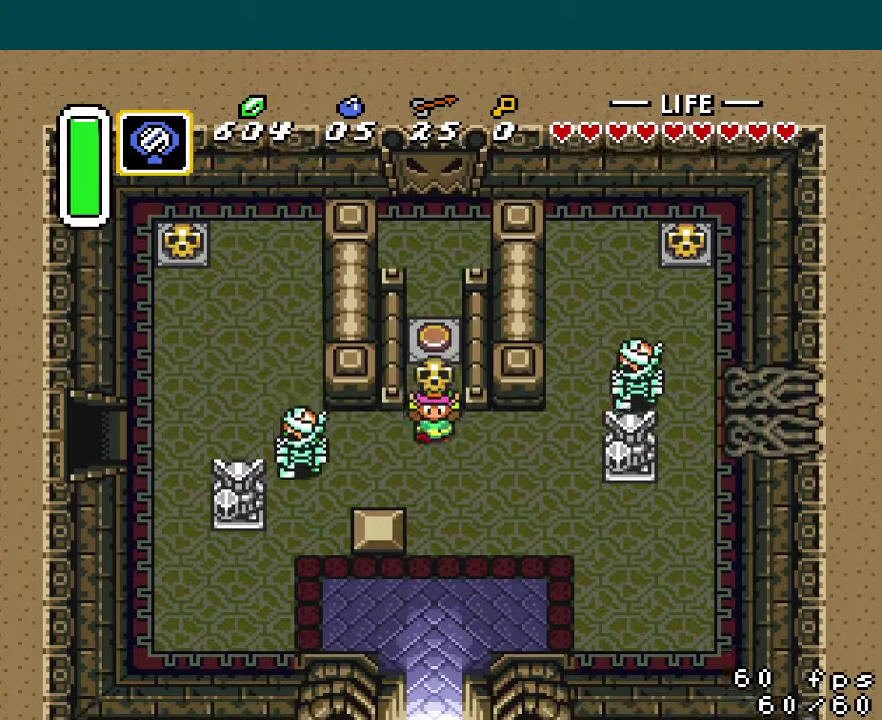
{"buttons": ["DPAD_DOWN", "DPAD_RIGHT"], "events": [[150, "DPAD_LEFT", "down"], [183, "DPAD_DOWN", "up"], [200, "A", "down"], [250, "DPAD_DOWN", "down"], [267, "DPAD_LEFT", "up"], [267, "DPAD_RIGHT", "down"], [283, "A", "up"]]}
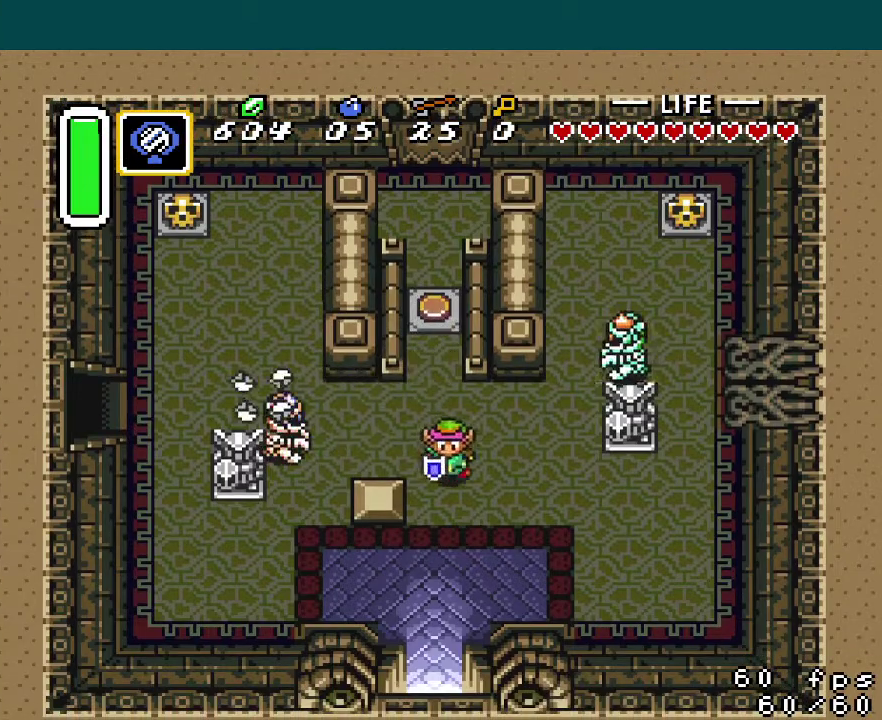
{"buttons": ["DPAD_RIGHT"], "events": [[134, "DPAD_DOWN", "up"]]}
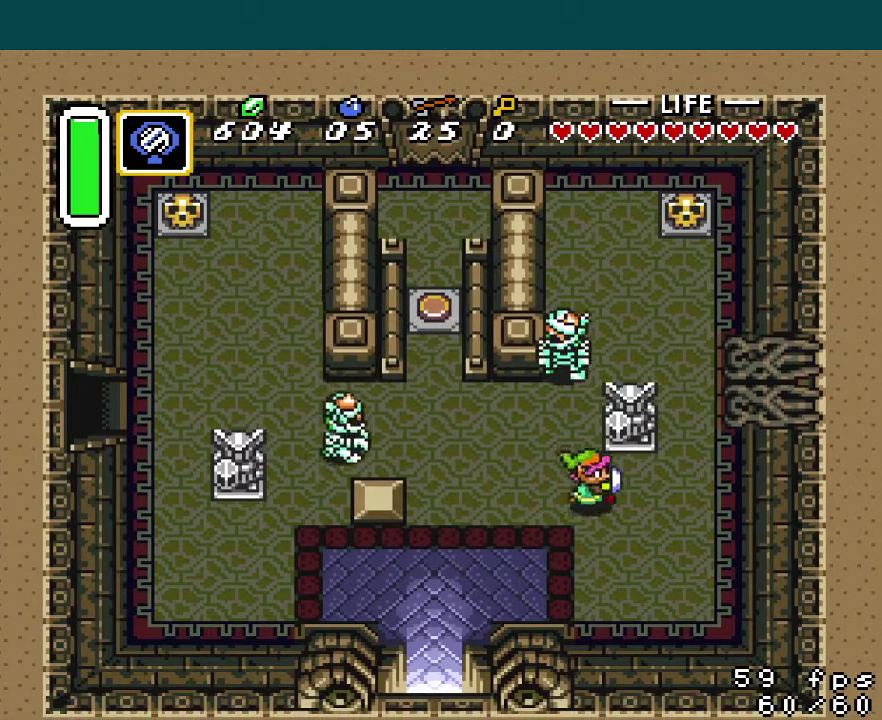
{"buttons": ["A", "DPAD_DOWN"], "events": [[100, "DPAD_UP", "down"], [133, "DPAD_RIGHT", "up"], [183, "A", "down"], [217, "DPAD_UP", "up"], [267, "DPAD_DOWN", "down"]]}
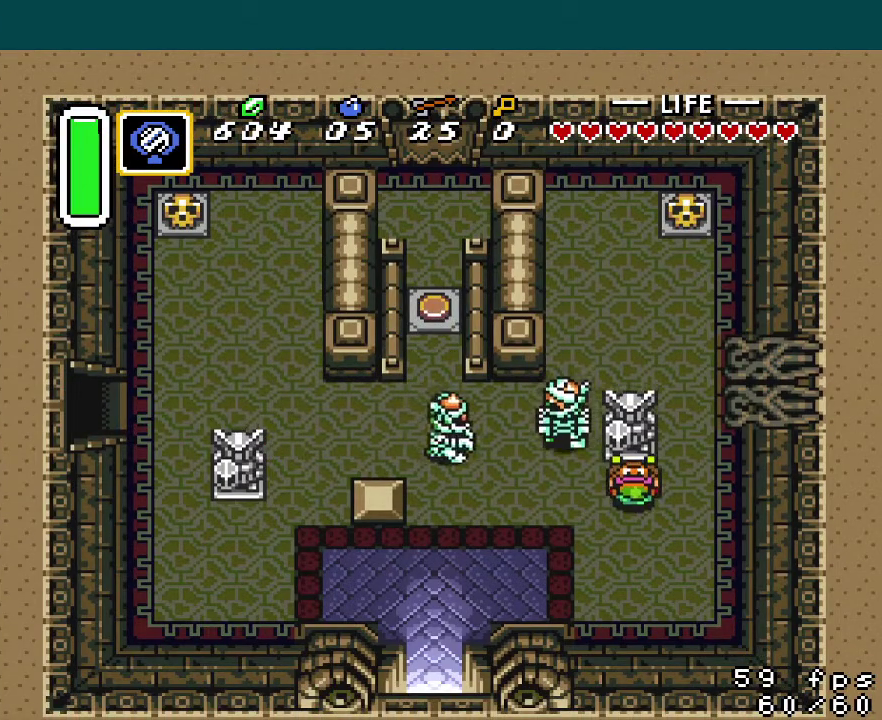
{"buttons": ["A", "DPAD_DOWN", "DPAD_RIGHT"], "events": [[501, "DPAD_RIGHT", "down"]]}
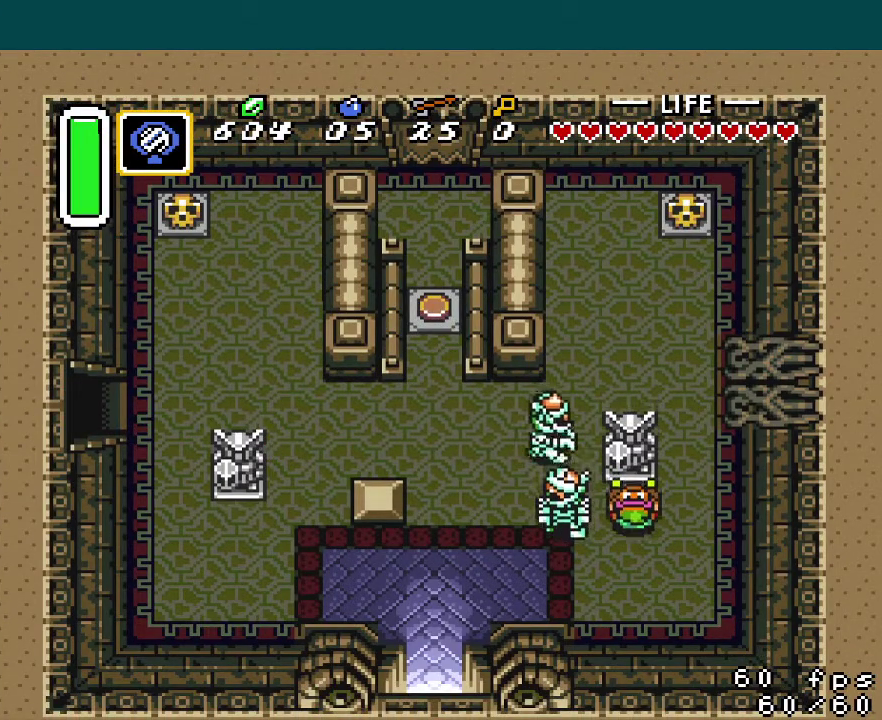
{"buttons": ["DPAD_LEFT"], "events": [[16, "A", "up"], [16, "DPAD_DOWN", "up"], [250, "DPAD_UP", "down"], [267, "DPAD_RIGHT", "up"], [400, "DPAD_LEFT", "down"], [434, "DPAD_UP", "up"]]}
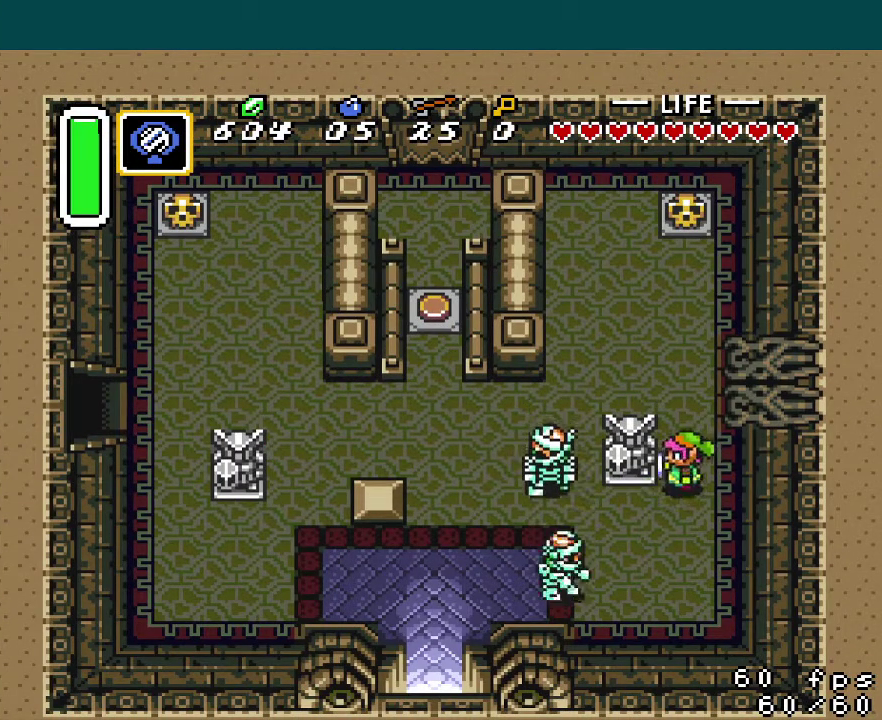
{"buttons": ["DPAD_UP", "DPAD_LEFT"], "events": [[167, "DPAD_UP", "down"]]}
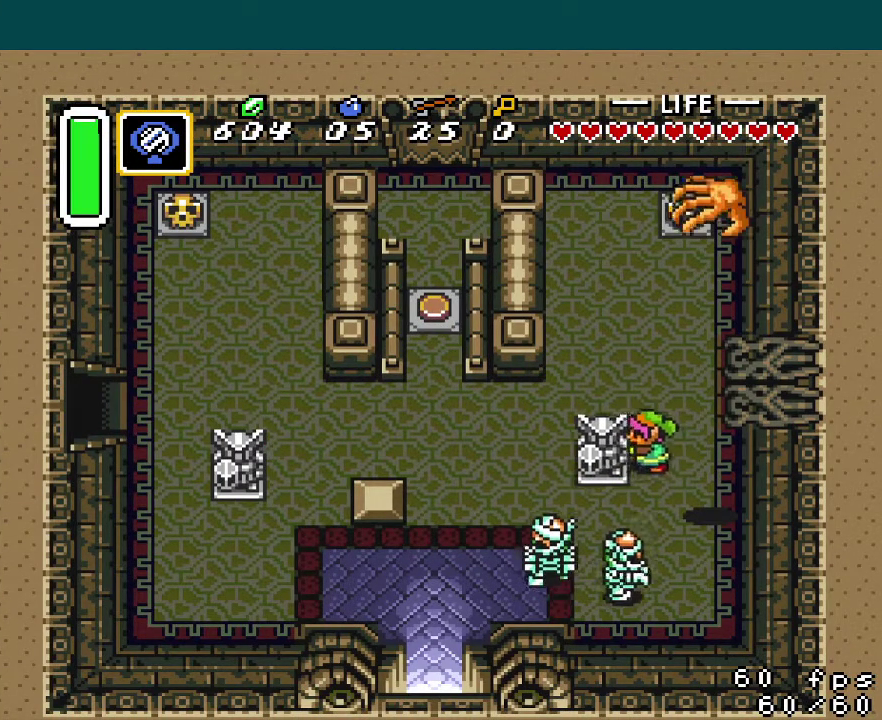
{"buttons": ["DPAD_UP", "DPAD_LEFT"], "events": [[67, "DPAD_UP", "up"], [117, "DPAD_DOWN", "down"], [350, "DPAD_DOWN", "up"], [417, "DPAD_UP", "down"]]}
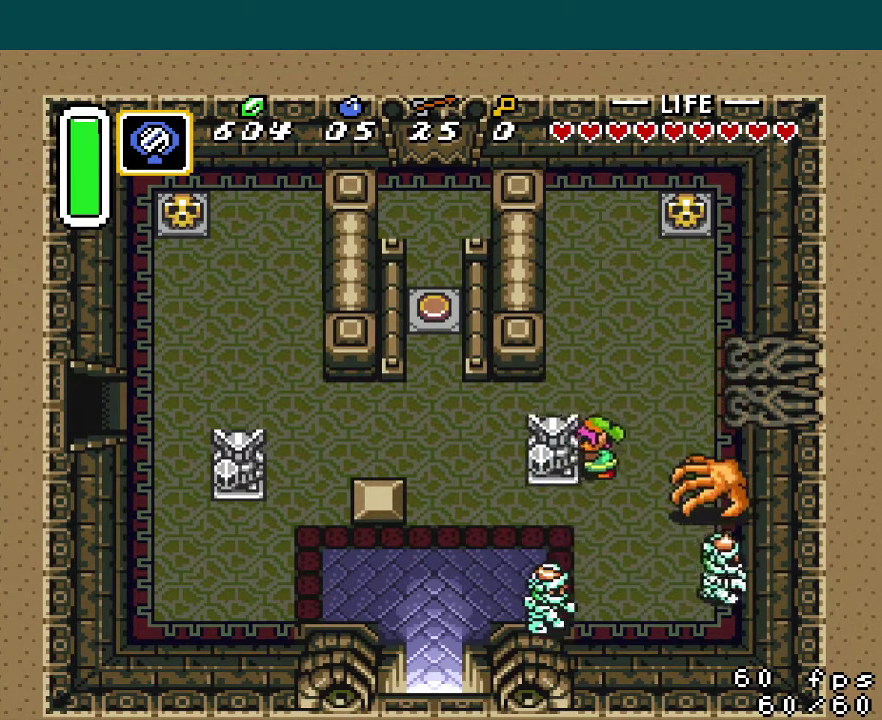
{"buttons": ["DPAD_UP", "DPAD_LEFT"], "events": [[150, "DPAD_UP", "up"], [200, "DPAD_DOWN", "down"], [317, "DPAD_DOWN", "up"], [417, "DPAD_UP", "down"]]}
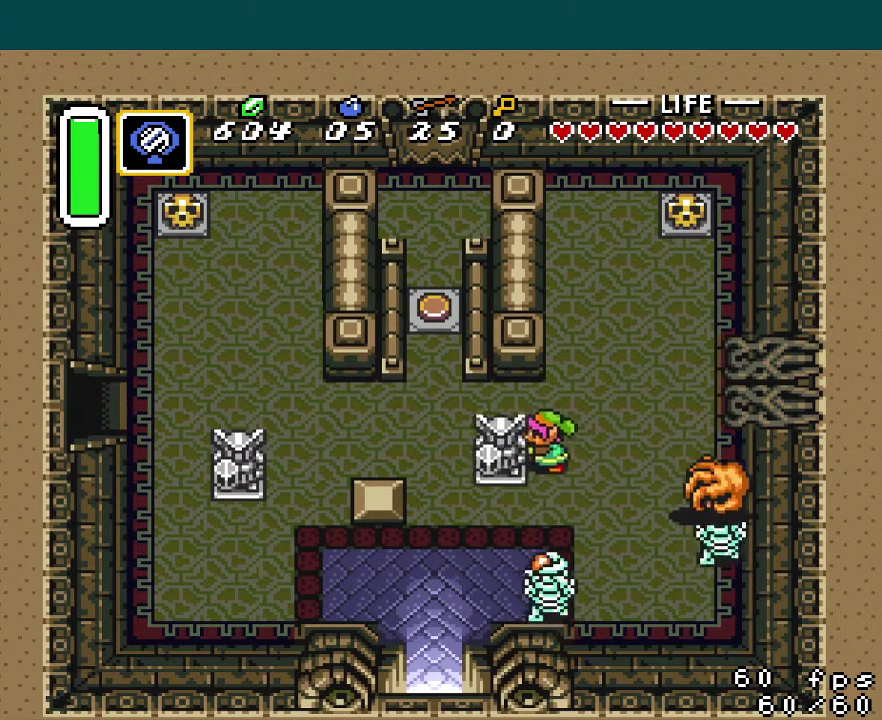
{"buttons": ["DPAD_UP"], "events": [[100, "DPAD_UP", "up"], [167, "DPAD_DOWN", "down"], [250, "DPAD_DOWN", "up"], [367, "DPAD_UP", "down"], [467, "DPAD_LEFT", "up"]]}
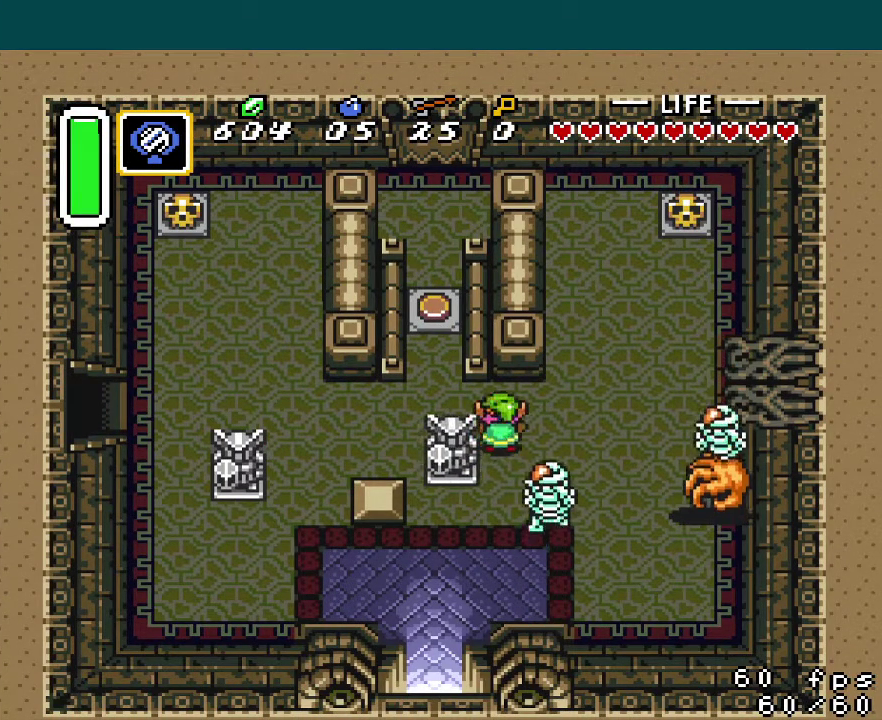
{"buttons": [], "events": [[184, "DPAD_LEFT", "down"], [234, "DPAD_UP", "up"], [351, "DPAD_DOWN", "down"], [351, "DPAD_LEFT", "up"], [484, "DPAD_DOWN", "up"]]}
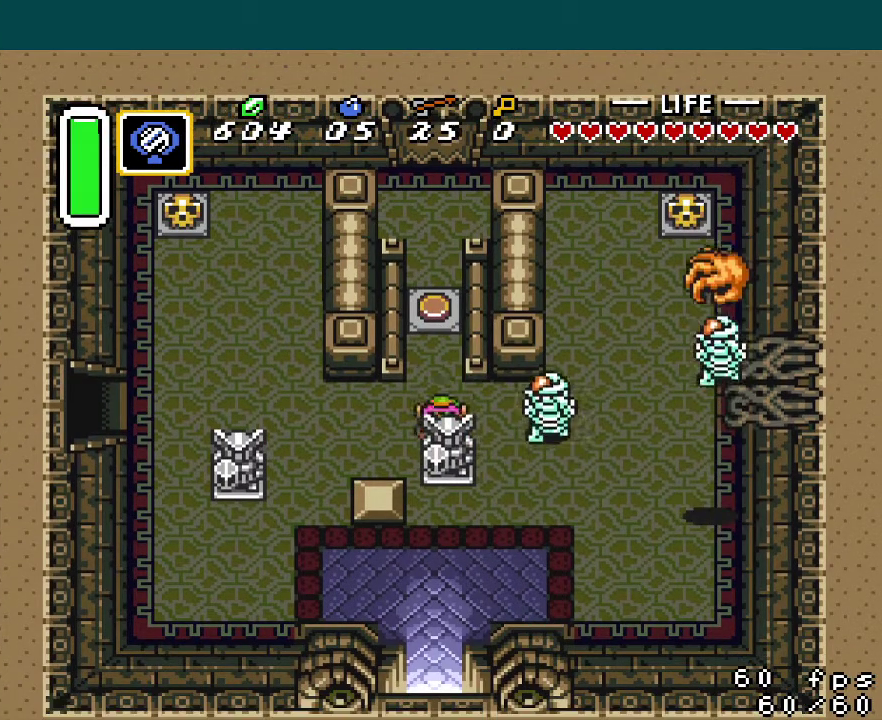
{"buttons": ["DPAD_RIGHT"], "events": [[67, "DPAD_LEFT", "down"], [250, "DPAD_DOWN", "down"], [267, "DPAD_LEFT", "up"], [417, "DPAD_DOWN", "up"], [417, "DPAD_RIGHT", "down"]]}
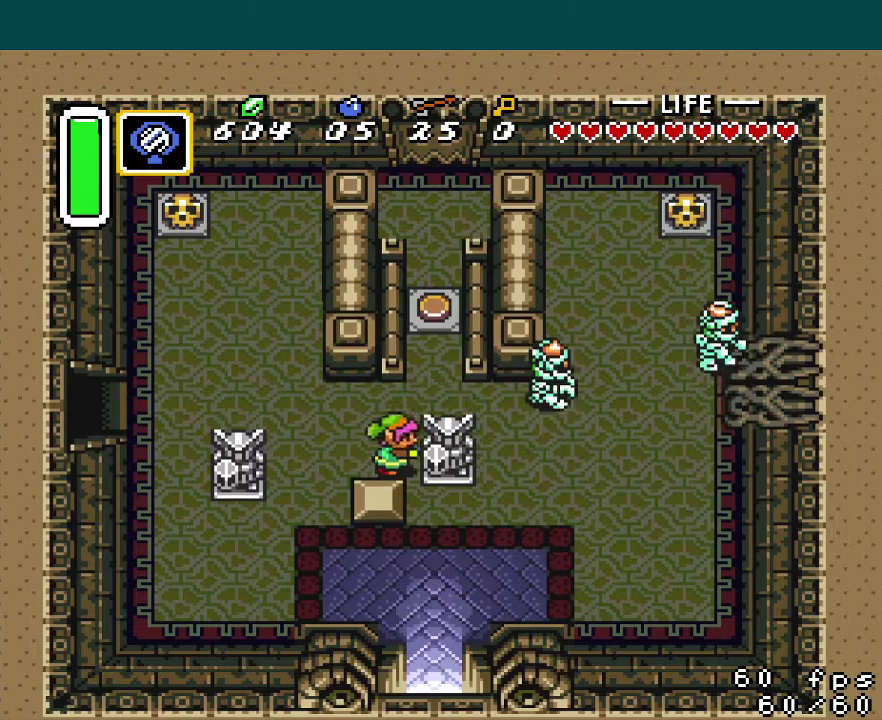
{"buttons": ["DPAD_UP"], "events": [[17, "A", "down"], [34, "DPAD_RIGHT", "up"], [117, "DPAD_LEFT", "down"], [317, "A", "up"], [351, "DPAD_UP", "down"], [384, "DPAD_LEFT", "up"]]}
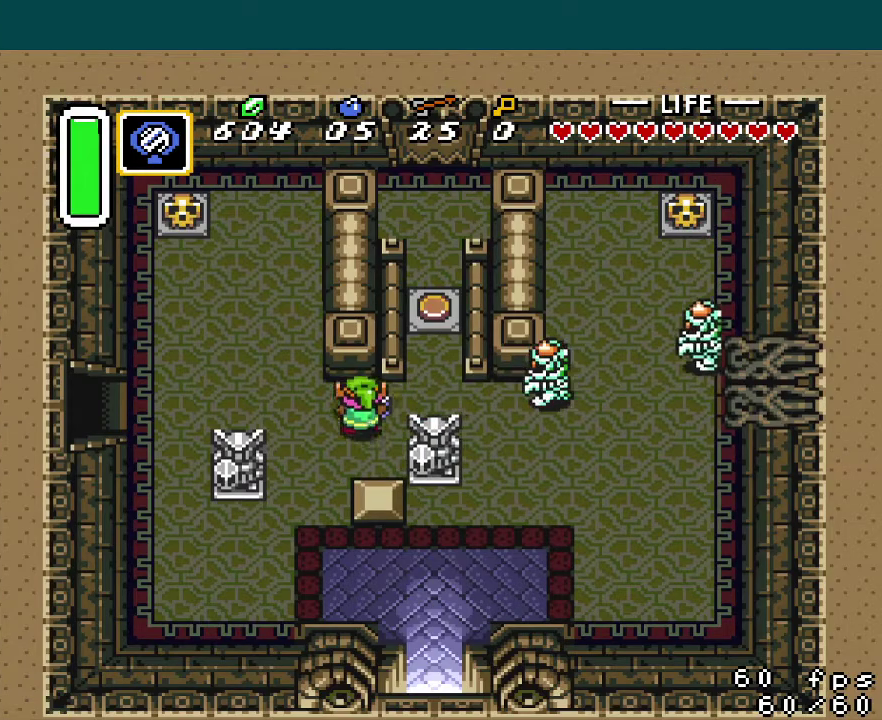
{"buttons": [], "events": [[50, "DPAD_RIGHT", "down"], [83, "DPAD_UP", "up"], [283, "B", "down"], [300, "DPAD_RIGHT", "up"], [450, "B", "up"]]}
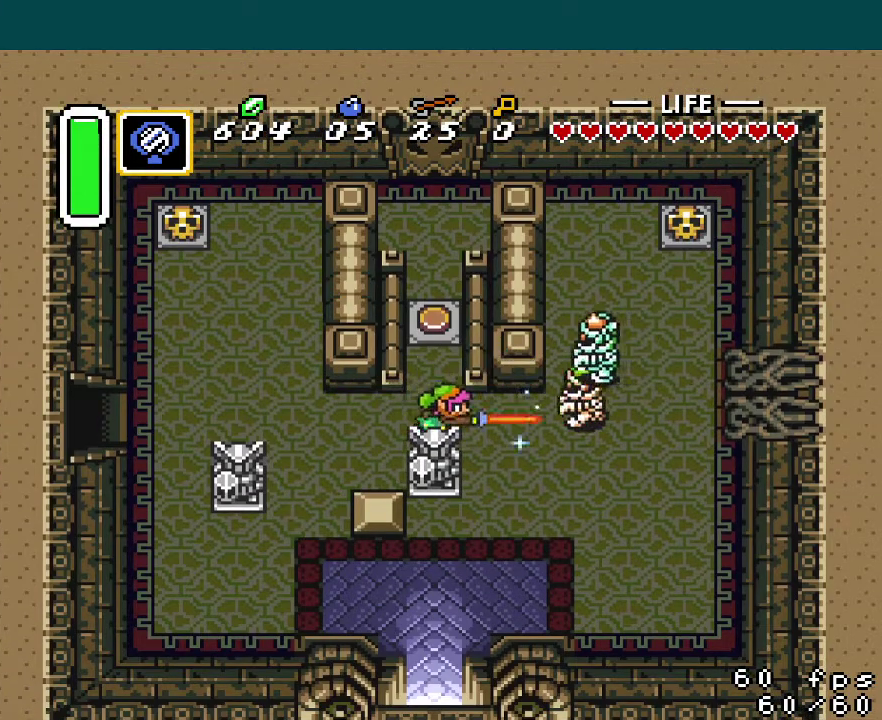
{"buttons": ["A", "DPAD_UP"], "events": [[17, "DPAD_DOWN", "down"], [184, "A", "down"], [184, "DPAD_DOWN", "up"], [284, "DPAD_UP", "down"]]}
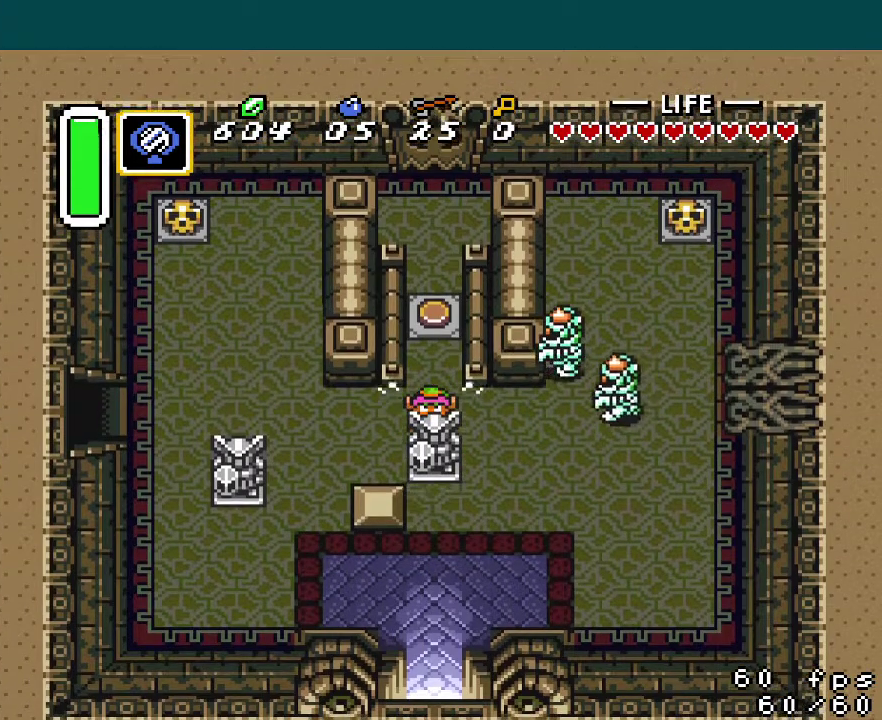
{"buttons": ["A", "DPAD_UP"], "events": []}
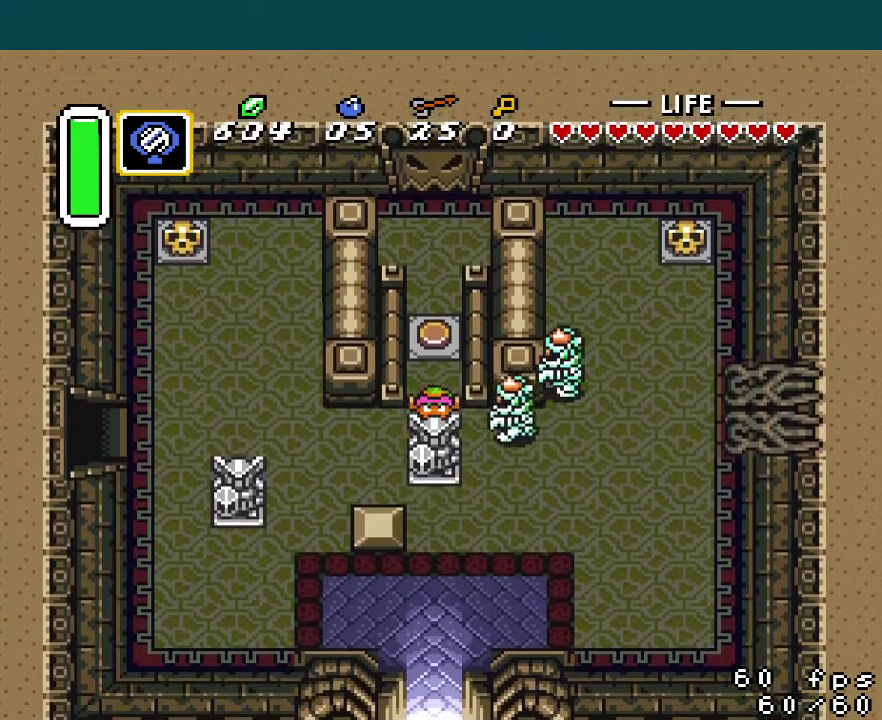
{"buttons": ["A", "DPAD_UP"], "events": []}
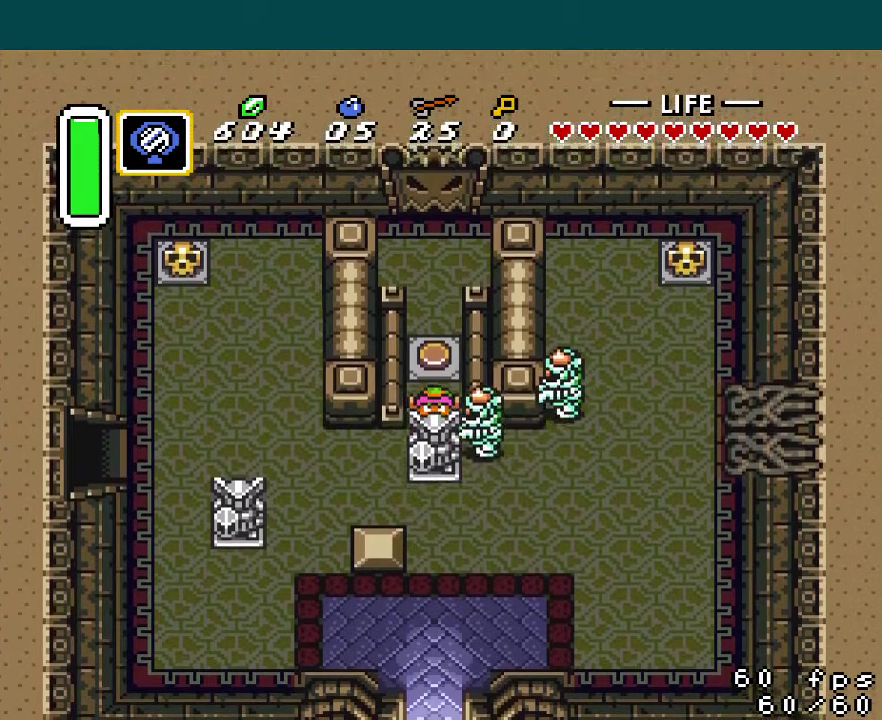
{"buttons": ["A", "DPAD_UP"], "events": []}
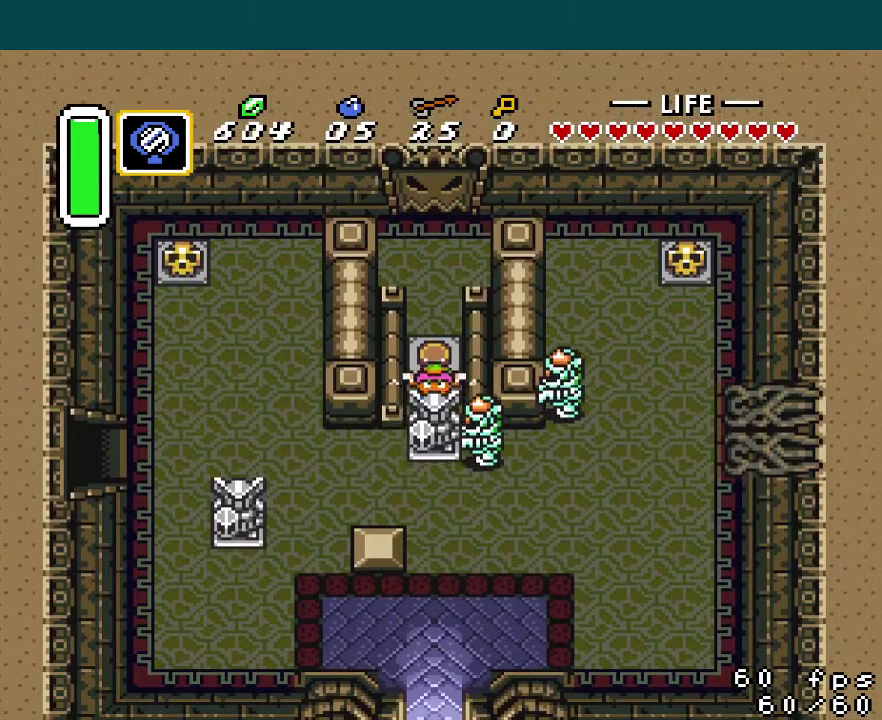
{"buttons": ["A", "DPAD_UP"], "events": []}
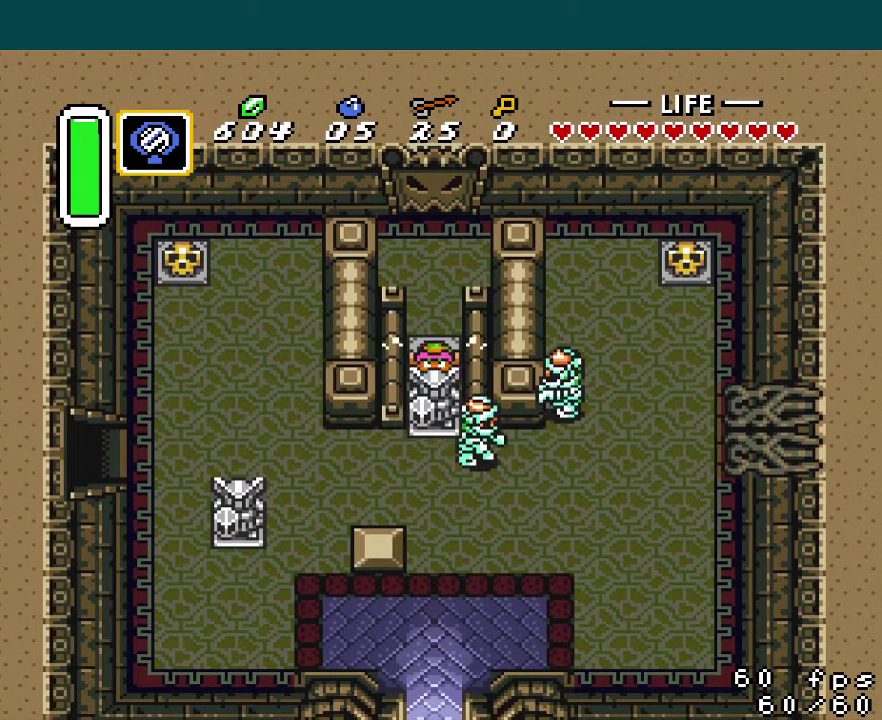
{"buttons": ["A", "DPAD_UP"], "events": []}
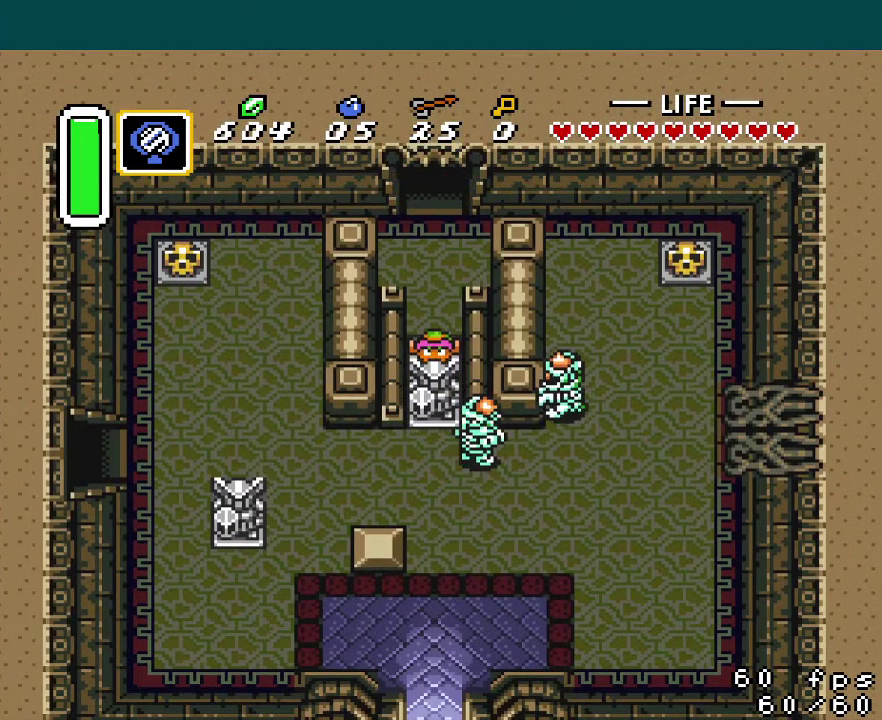
{"buttons": ["A", "DPAD_UP"], "events": []}
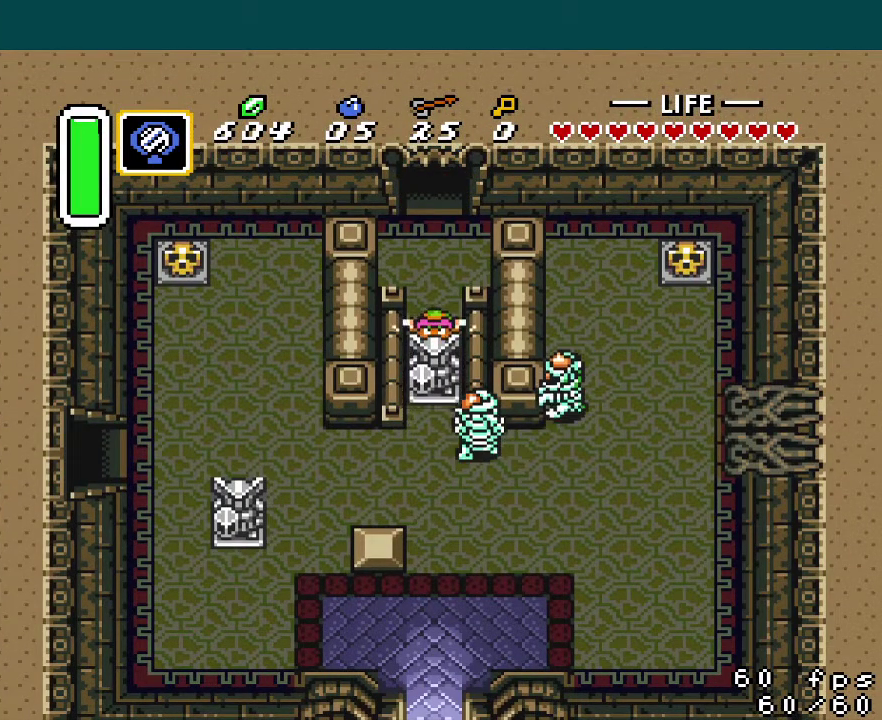
{"buttons": ["DPAD_UP"], "events": [[451, "A", "up"]]}
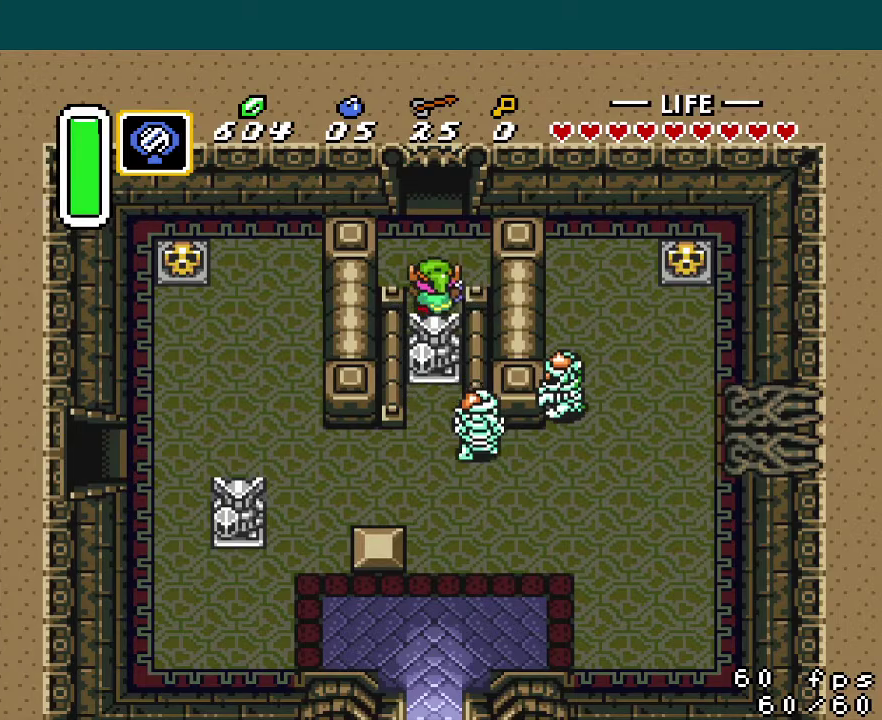
{"buttons": ["DPAD_UP"], "events": []}
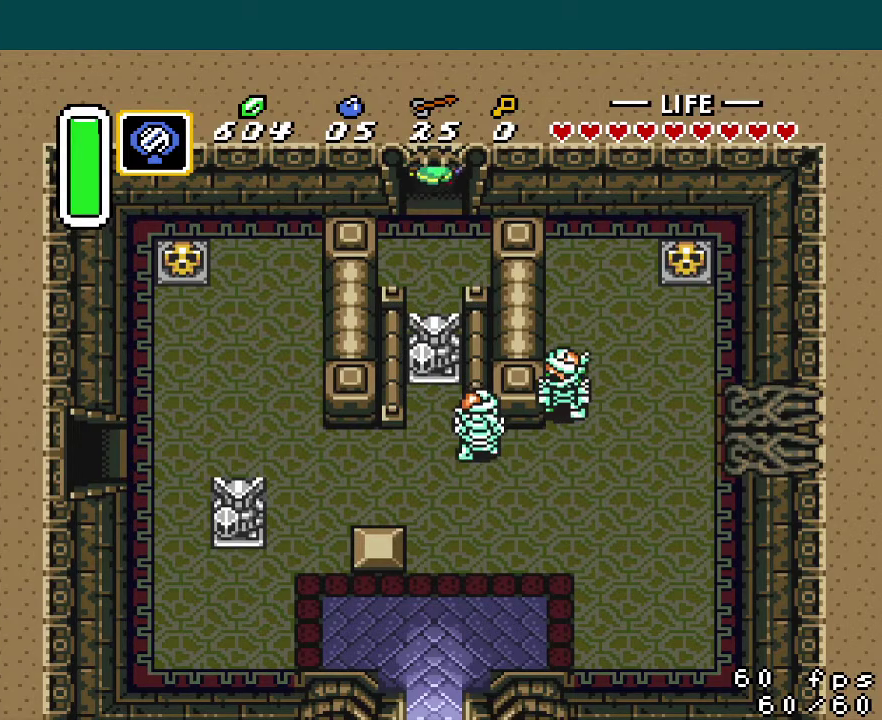
{"buttons": ["DPAD_UP"], "events": []}
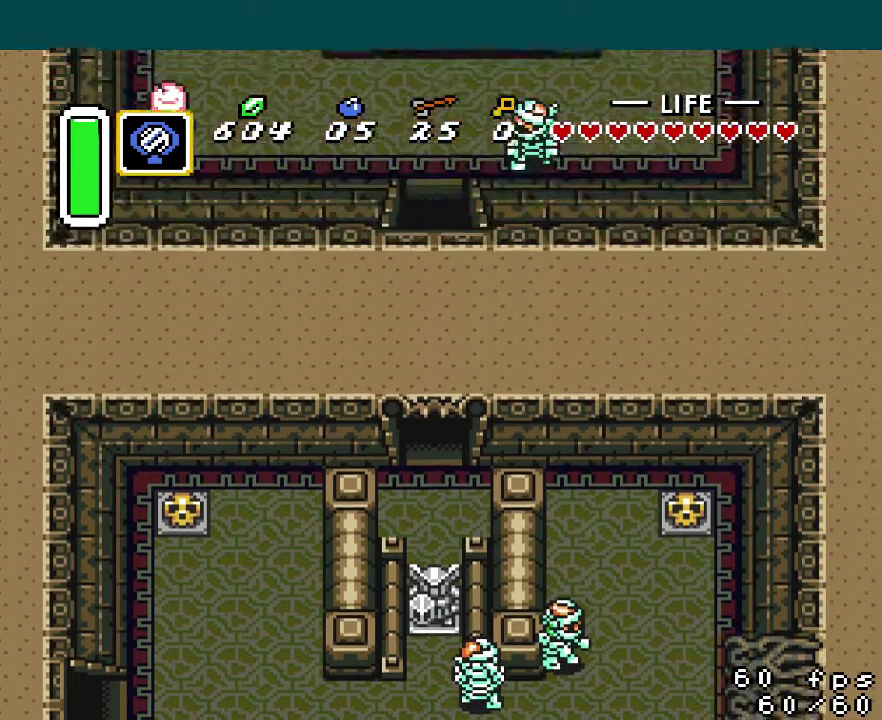
{"buttons": ["DPAD_UP"], "events": []}
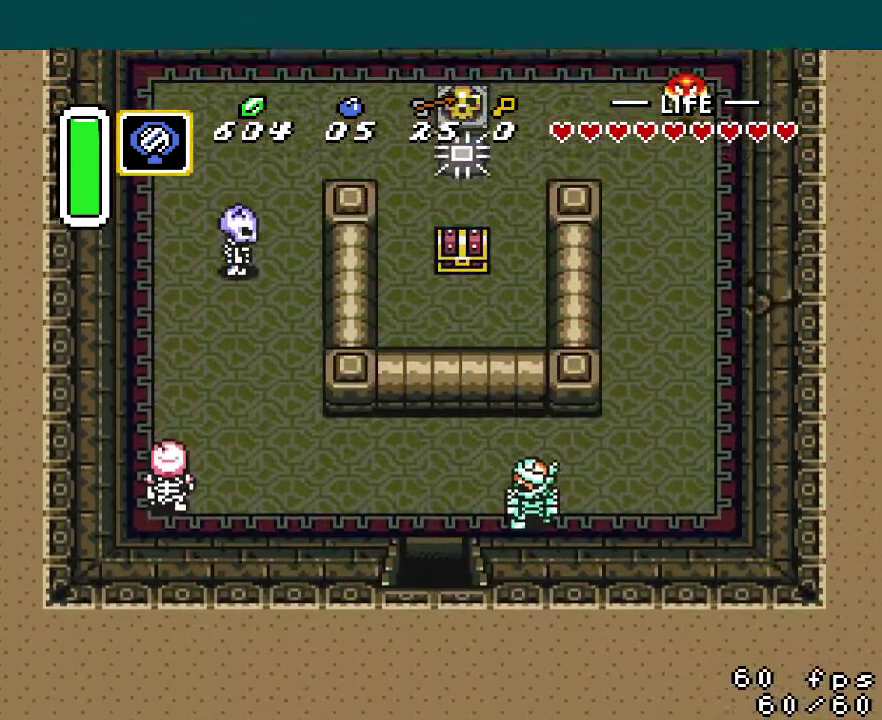
{"buttons": ["DPAD_UP"], "events": []}
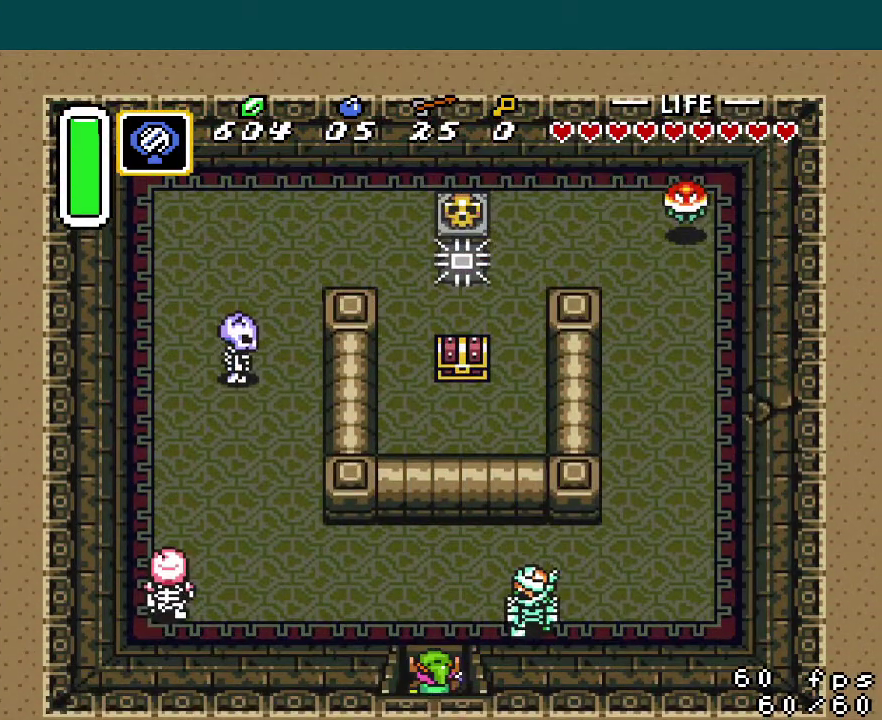
{"buttons": ["DPAD_UP", "DPAD_RIGHT"], "events": [[467, "DPAD_RIGHT", "down"]]}
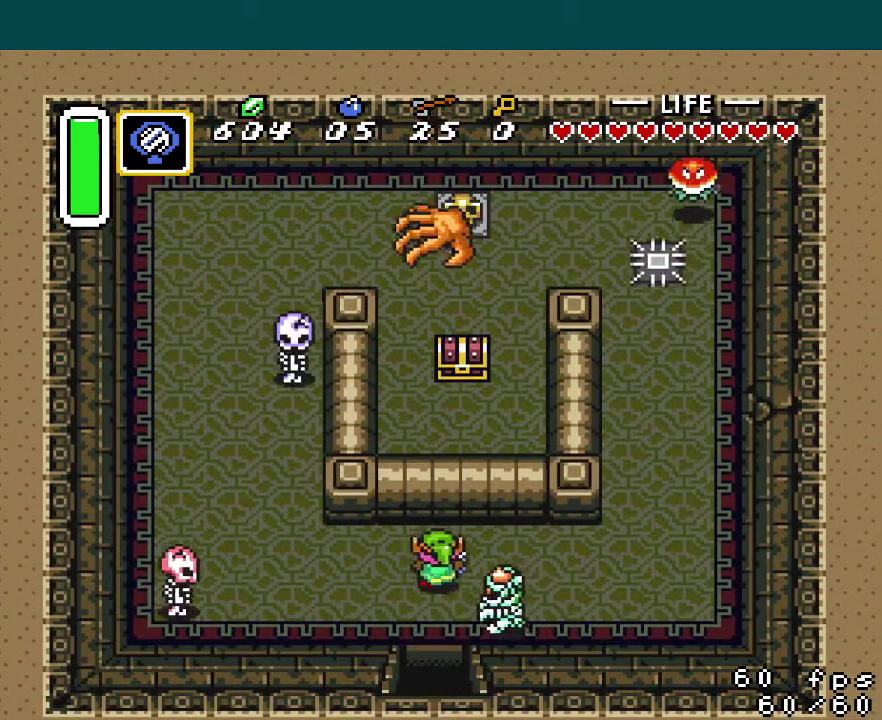
{"buttons": ["DPAD_RIGHT"], "events": [[250, "DPAD_UP", "up"]]}